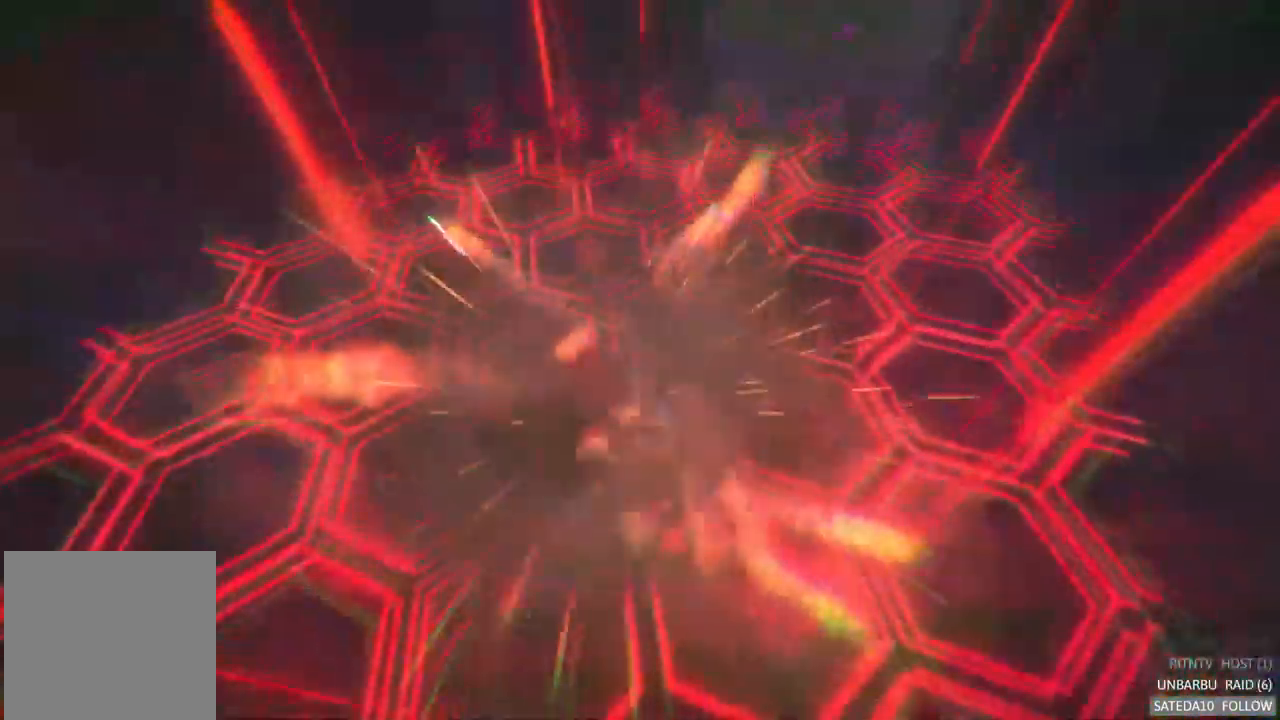
Gameplay with a controller (Xbox layout); each line is a JSON object with the inputs held at the frame after it. "events" lists button and stick changes between this image and that frame as [ms after this image, input, new state], when the widget could be followed in between. Not read: A L3 R3.
{"buttons": ["R2"], "left_stick": "center", "right_stick": "center", "events": [[217, "R2", "down"]]}
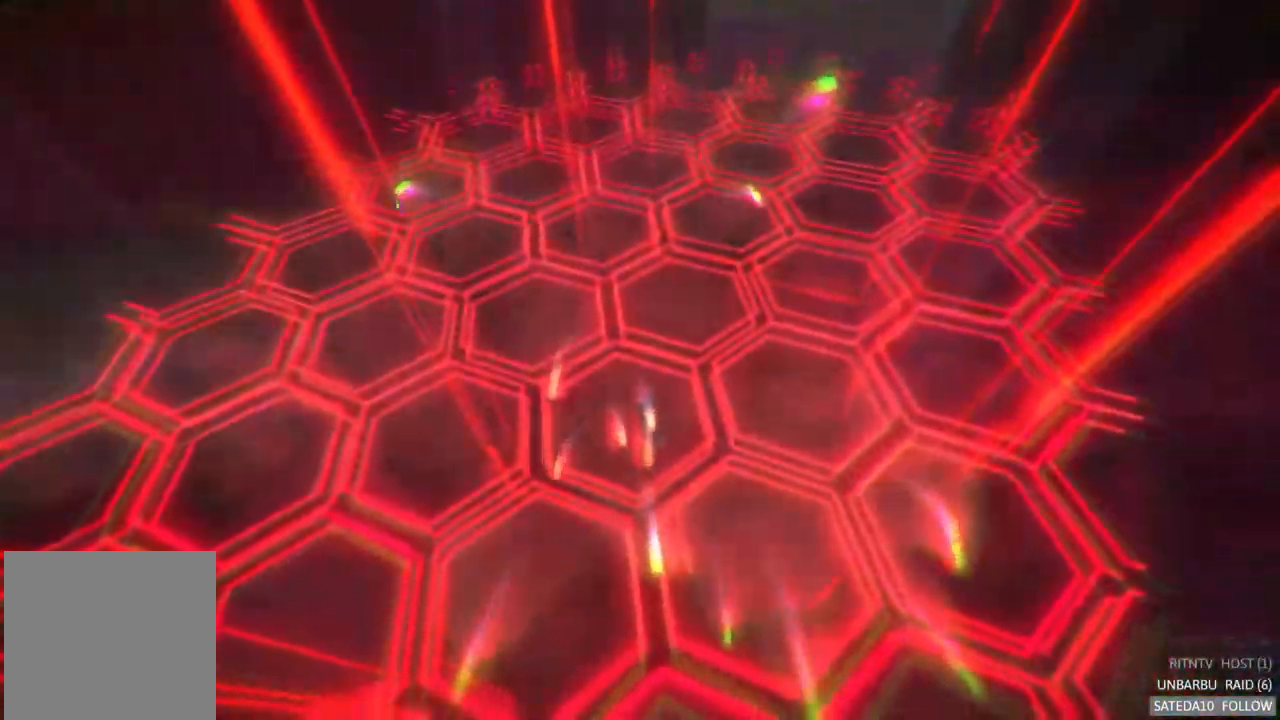
{"buttons": ["R2"], "left_stick": "center", "right_stick": "center", "events": []}
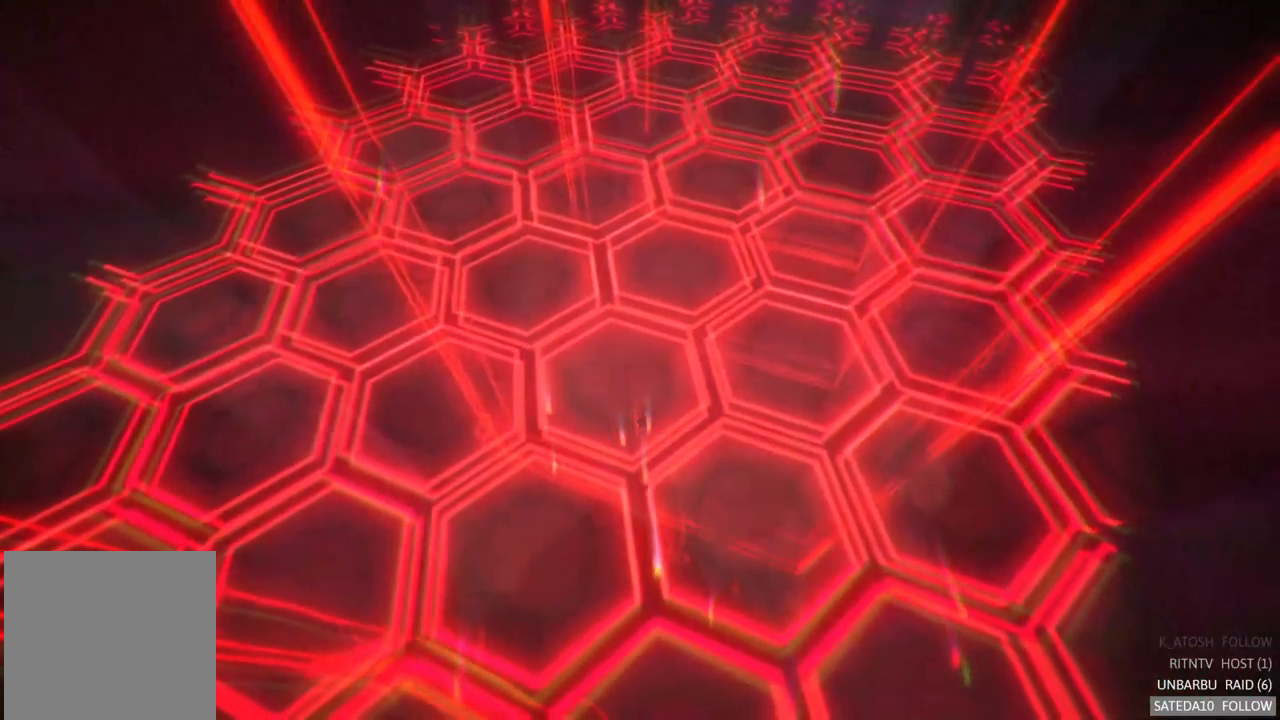
{"buttons": [], "left_stick": "center", "right_stick": "center", "events": [[500, "R2", "up"]]}
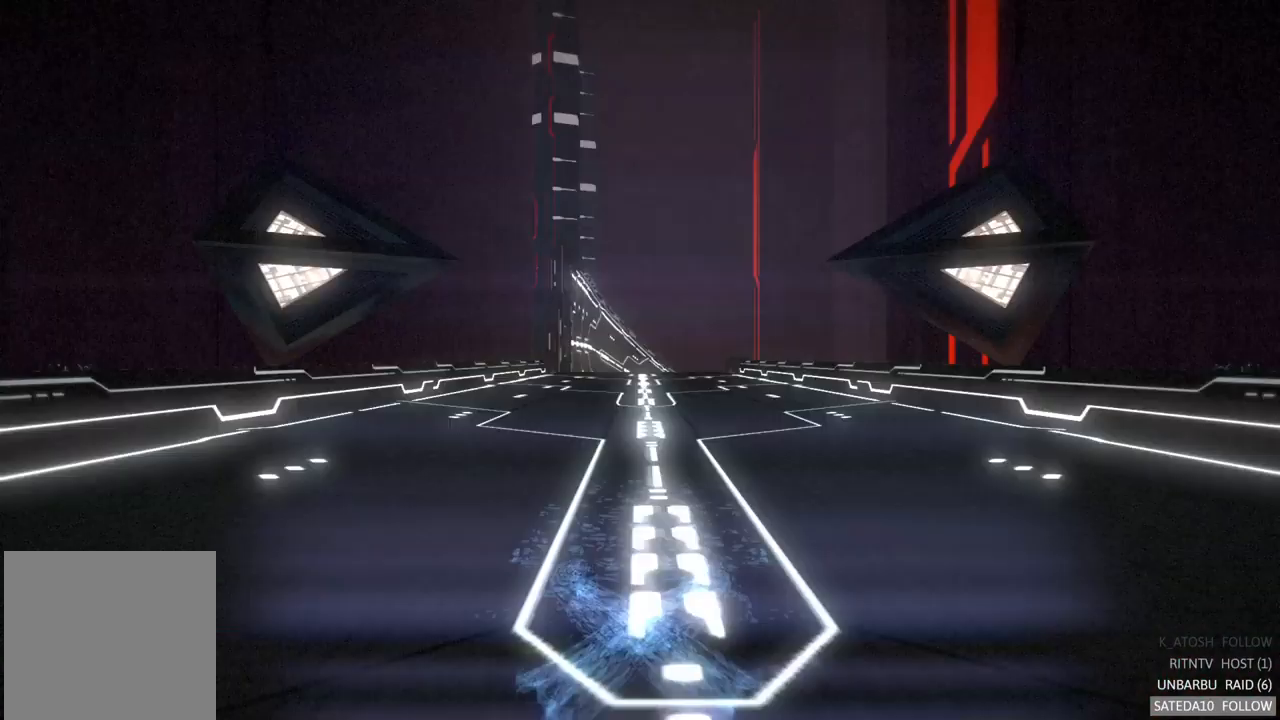
{"buttons": [], "left_stick": "center", "right_stick": "center", "events": []}
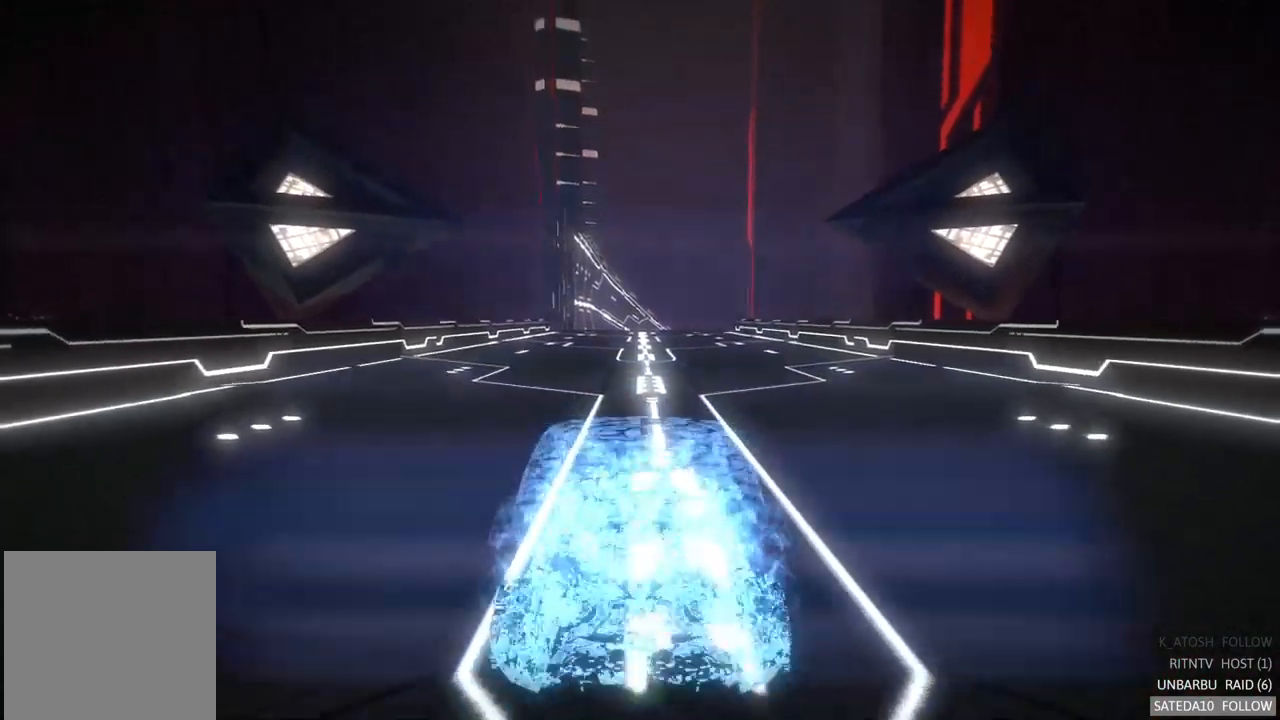
{"buttons": [], "left_stick": "center", "right_stick": "center", "events": []}
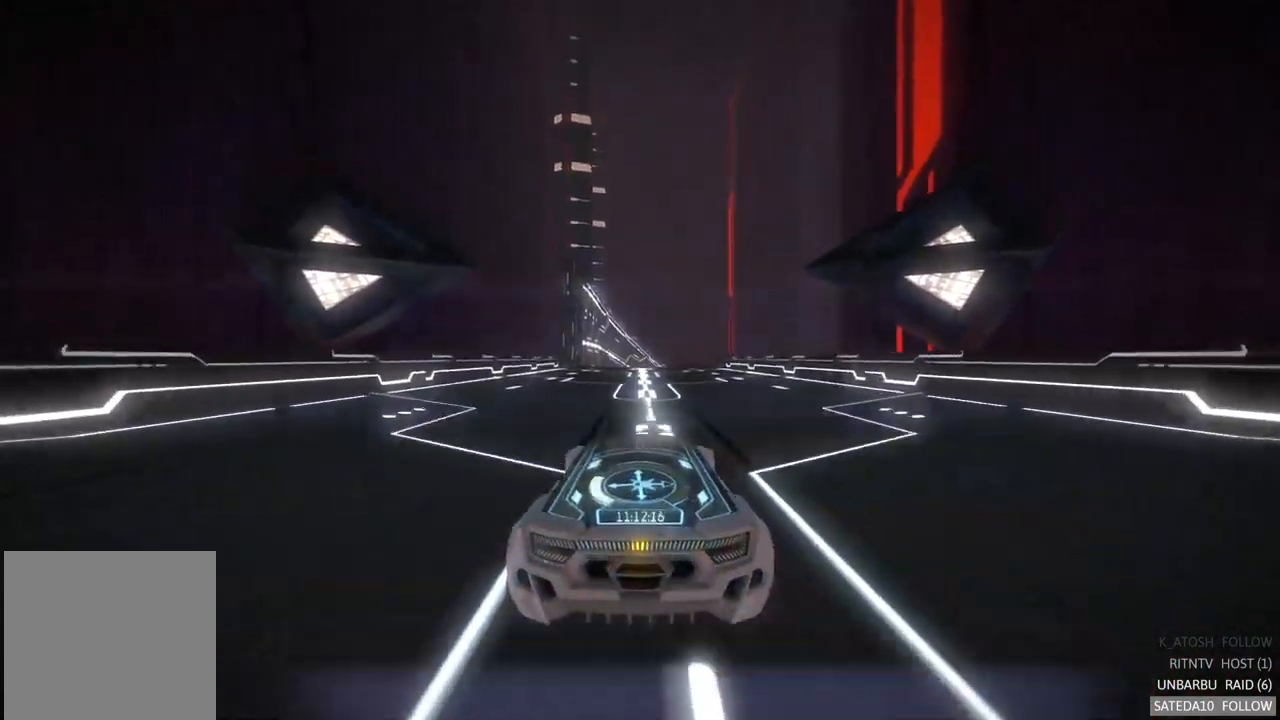
{"buttons": [], "left_stick": "center", "right_stick": "center", "events": []}
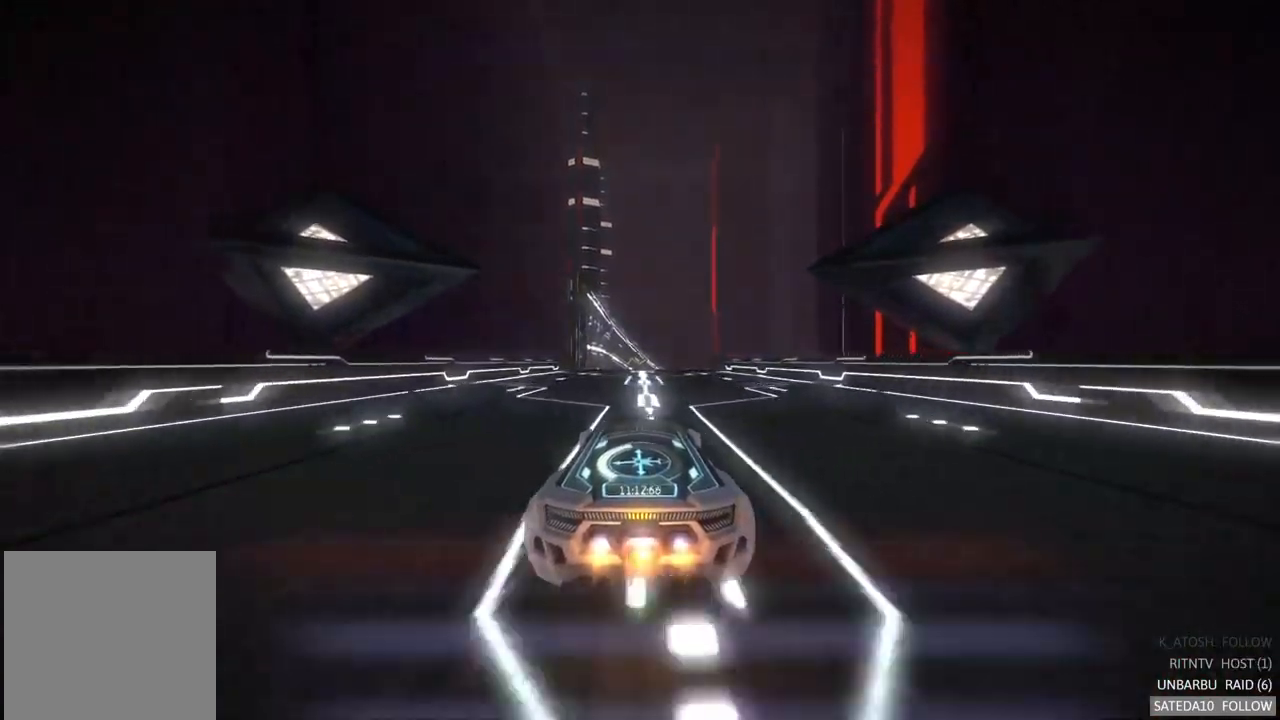
{"buttons": [], "left_stick": "center", "right_stick": "center", "events": []}
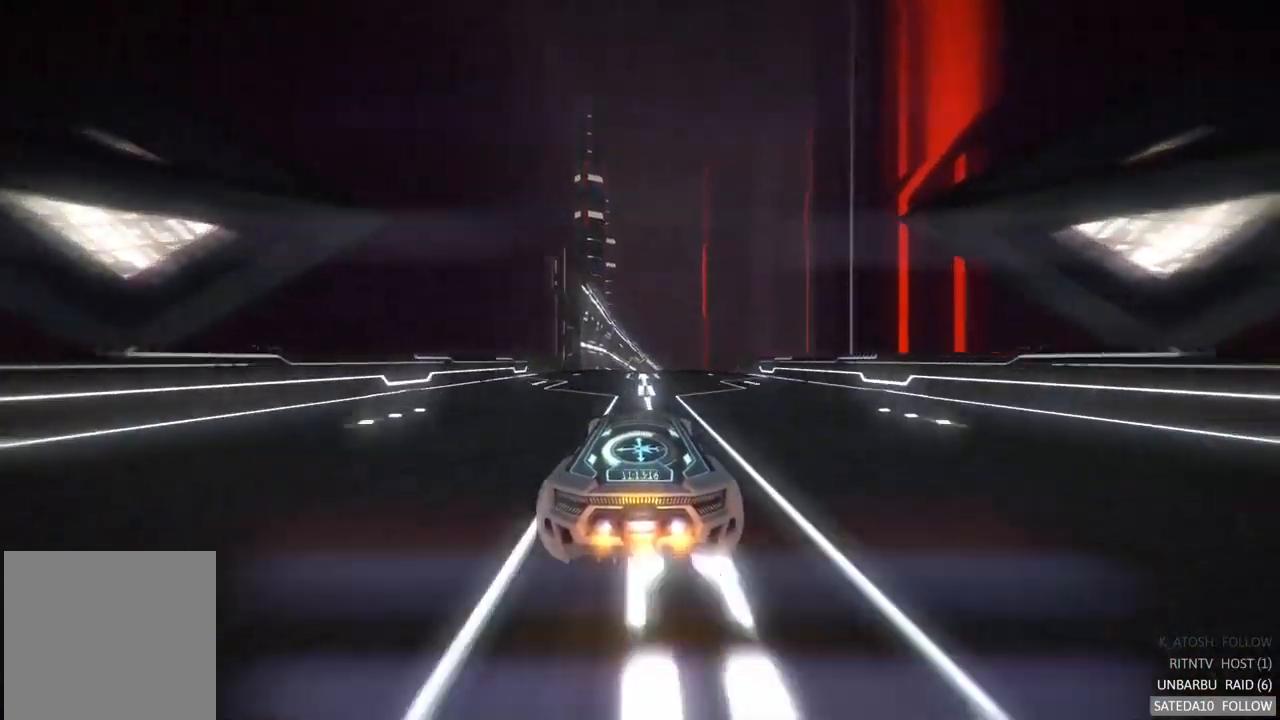
{"buttons": [], "left_stick": "left", "right_stick": "center", "events": [[117, "left_stick", "left"], [200, "left_stick", "center"], [500, "left_stick", "left"]]}
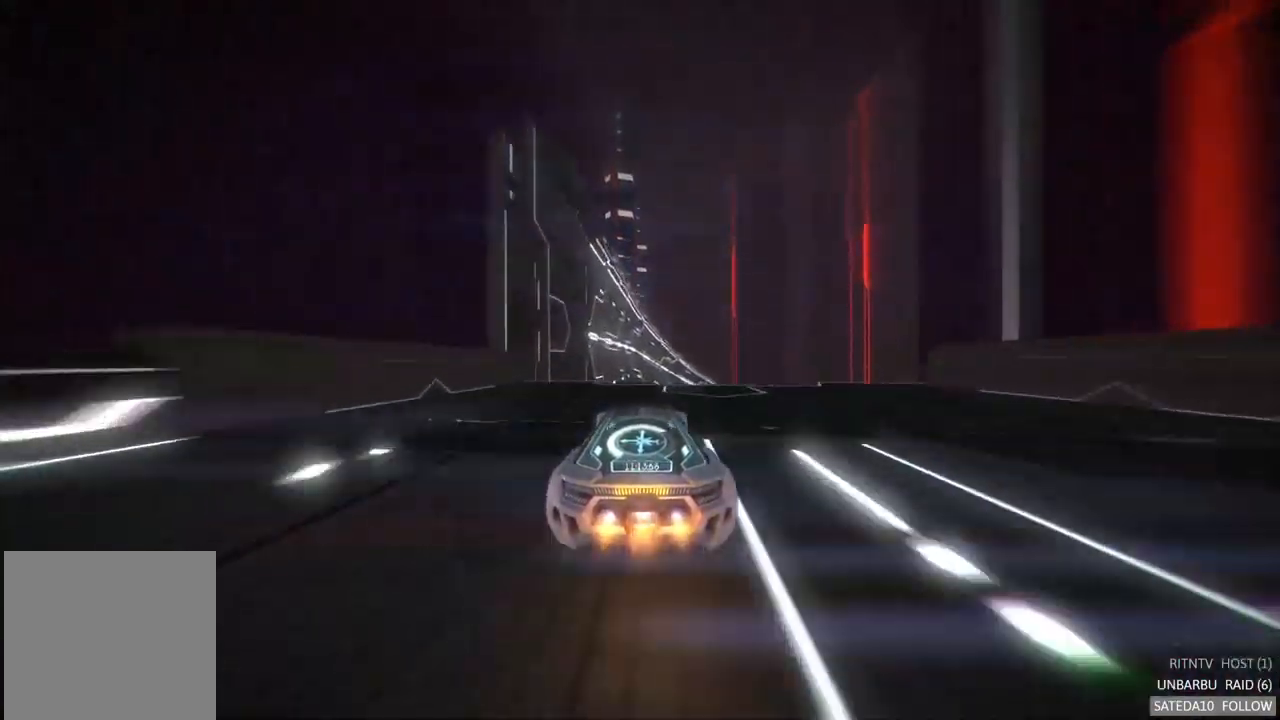
{"buttons": [], "left_stick": "center", "right_stick": "center", "events": [[150, "X", "down"], [150, "left_stick", "center"], [217, "left_stick", "right"], [300, "X", "up"], [450, "left_stick", "center"]]}
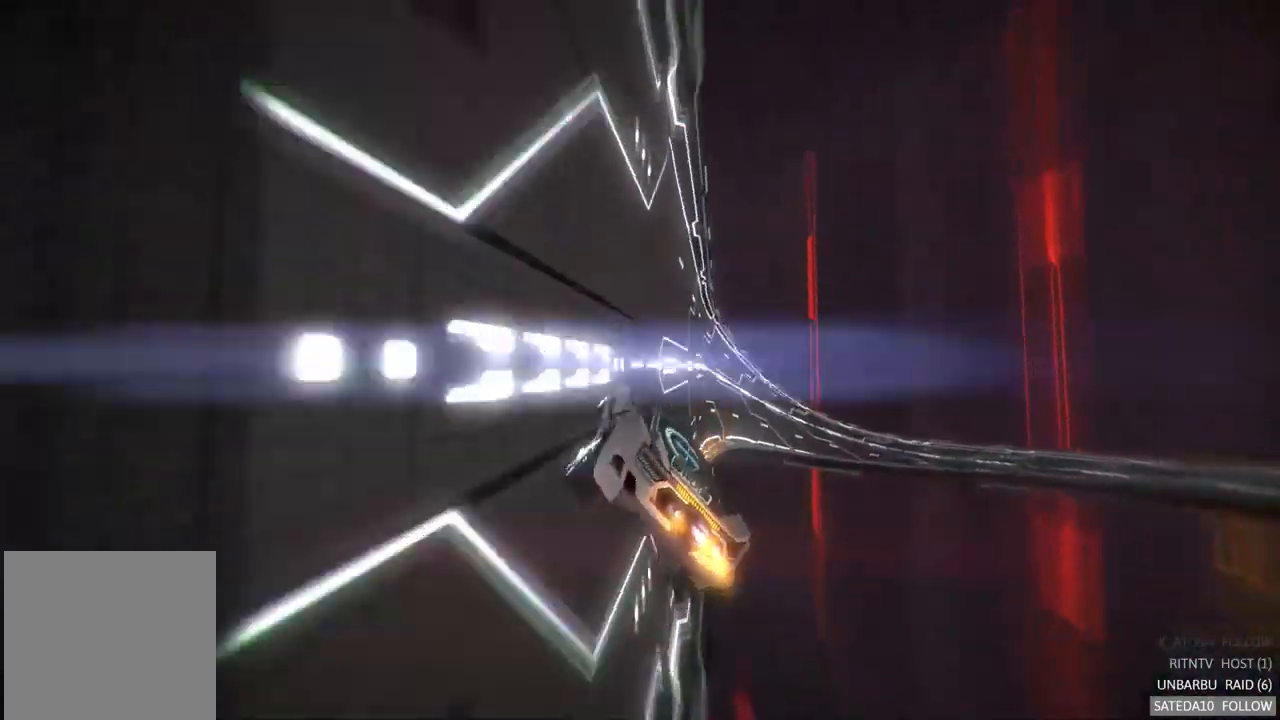
{"buttons": [], "left_stick": "center", "right_stick": "center"}
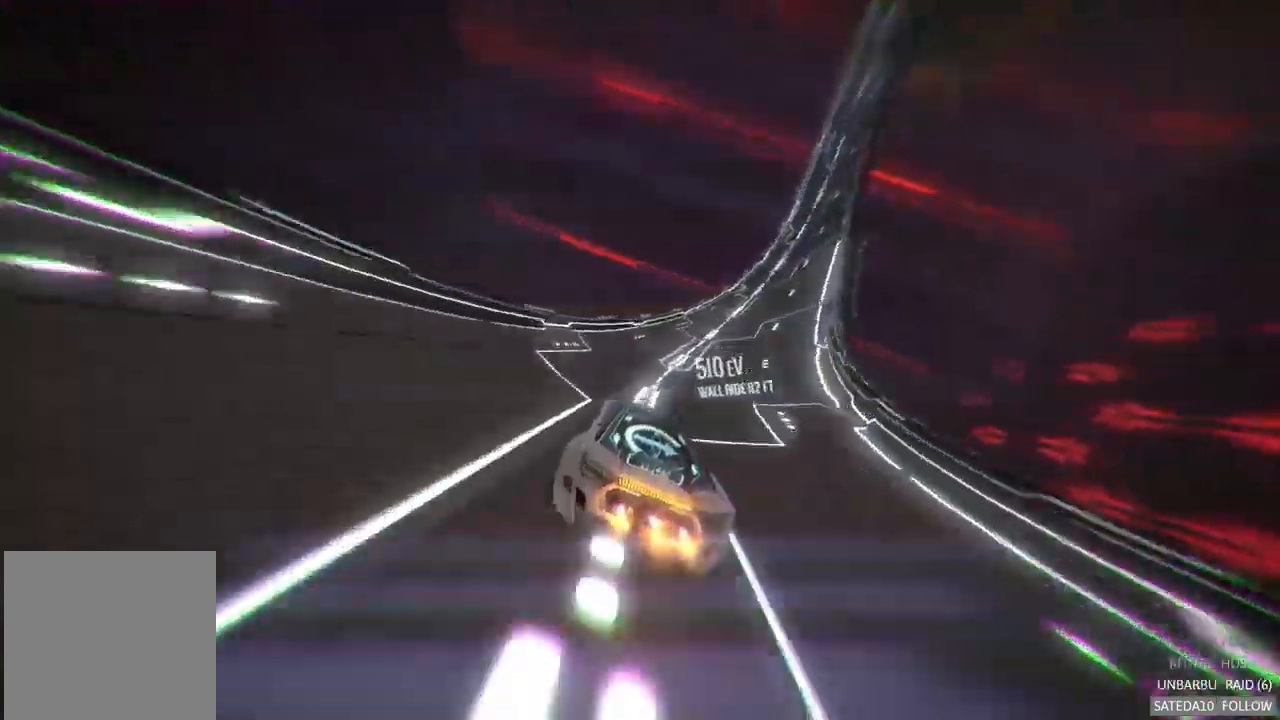
{"buttons": [], "left_stick": "right", "right_stick": "center", "events": [[17, "left_stick", "right"], [217, "left_stick", "center"], [383, "left_stick", "right"]]}
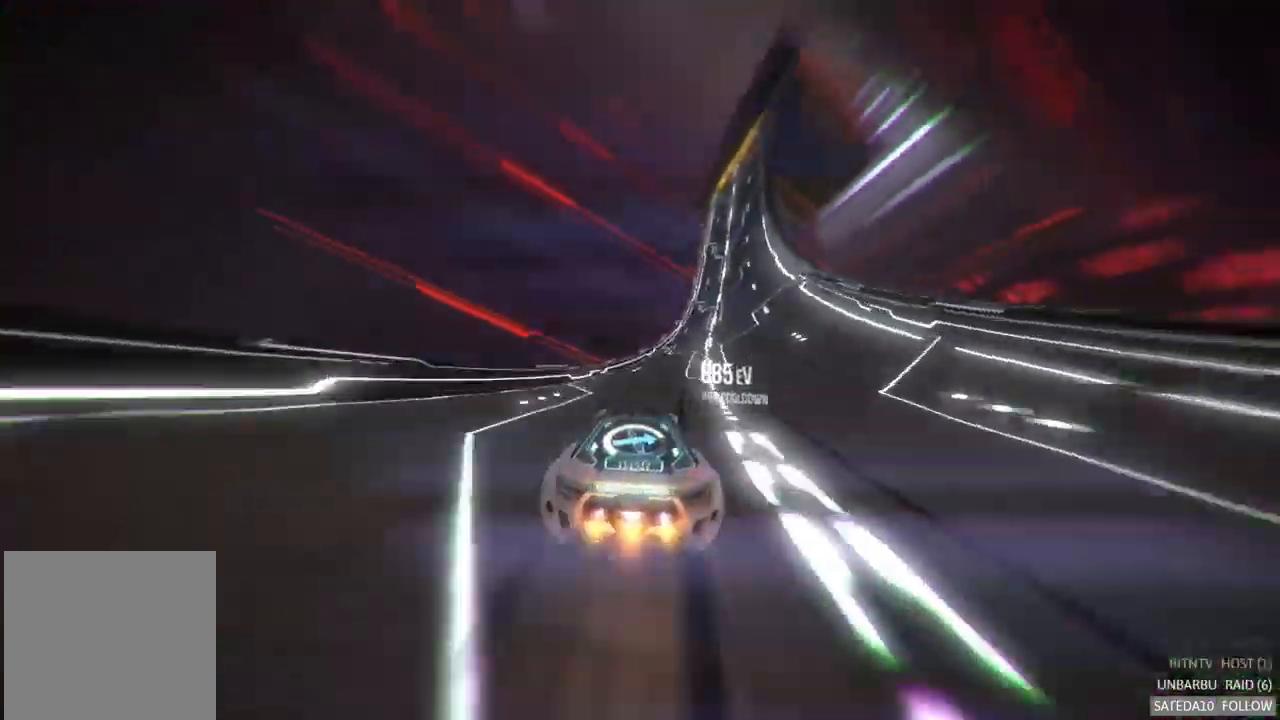
{"buttons": [], "left_stick": "right", "right_stick": "center", "events": [[133, "left_stick", "center"], [349, "left_stick", "right"]]}
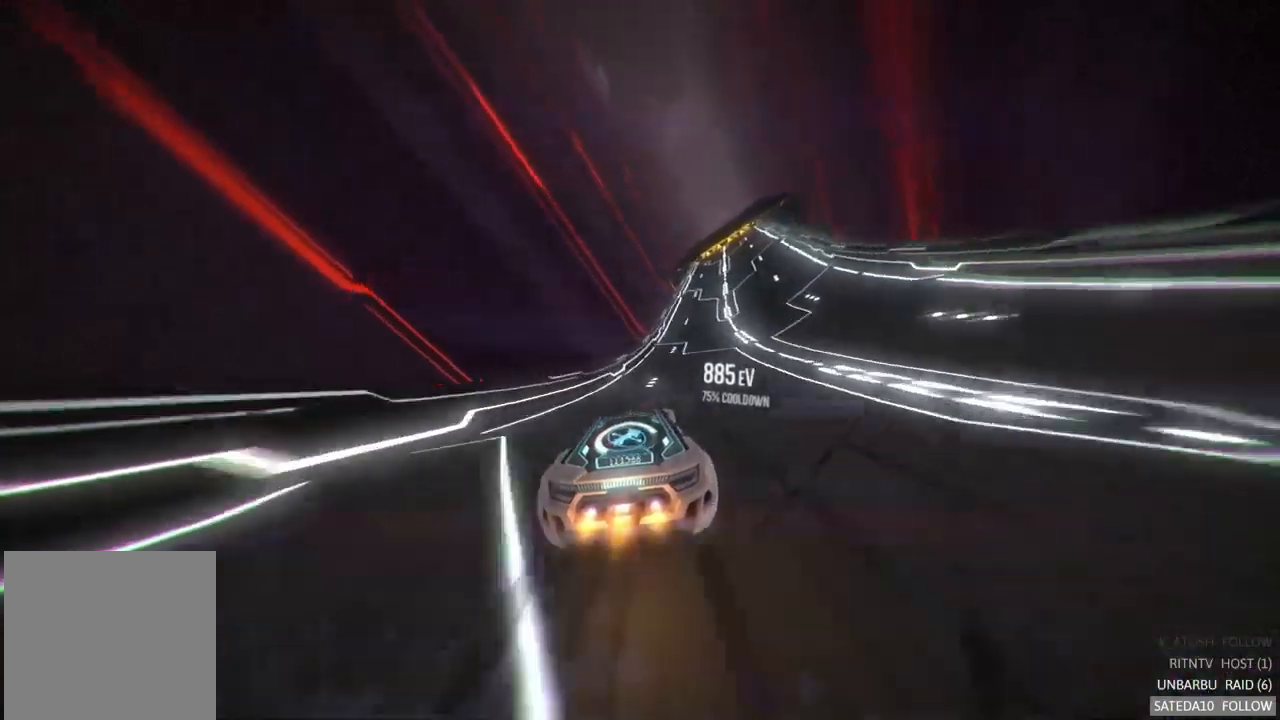
{"buttons": [], "left_stick": "center", "right_stick": "center", "events": [[467, "left_stick", "center"]]}
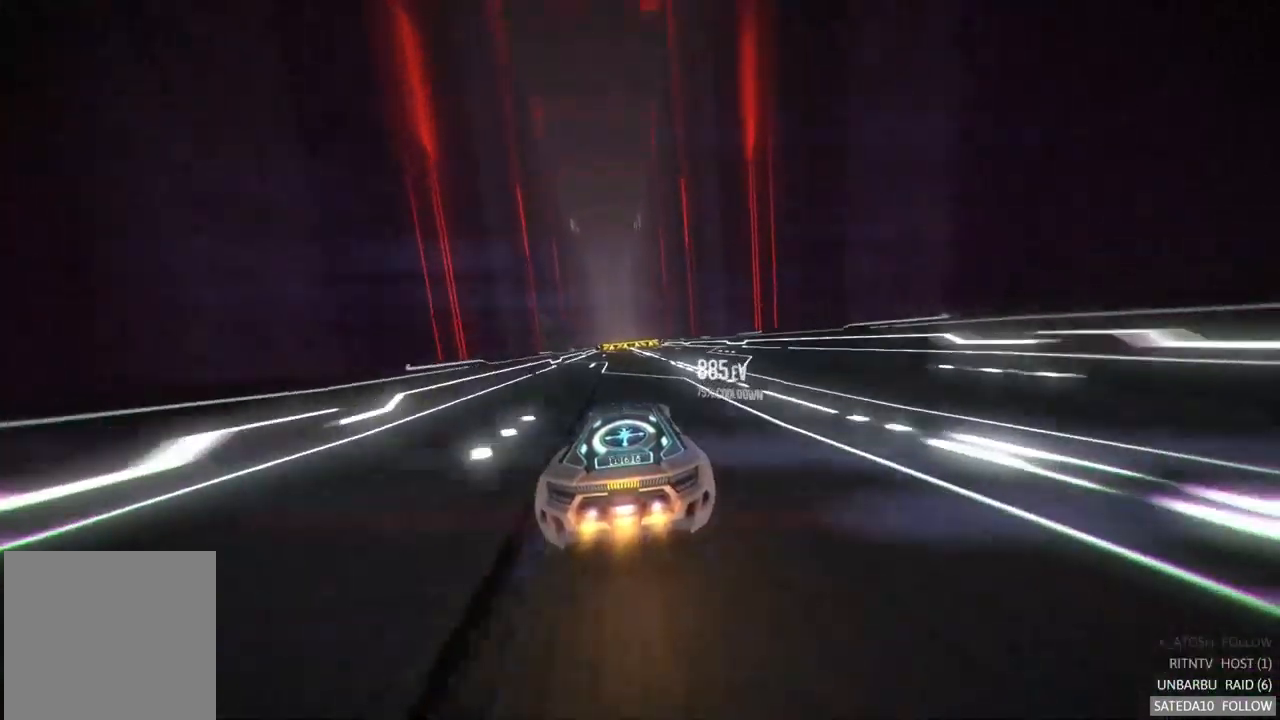
{"buttons": ["X"], "left_stick": "center", "right_stick": "center", "events": [[200, "left_stick", "left"], [300, "left_stick", "center"], [467, "X", "down"]]}
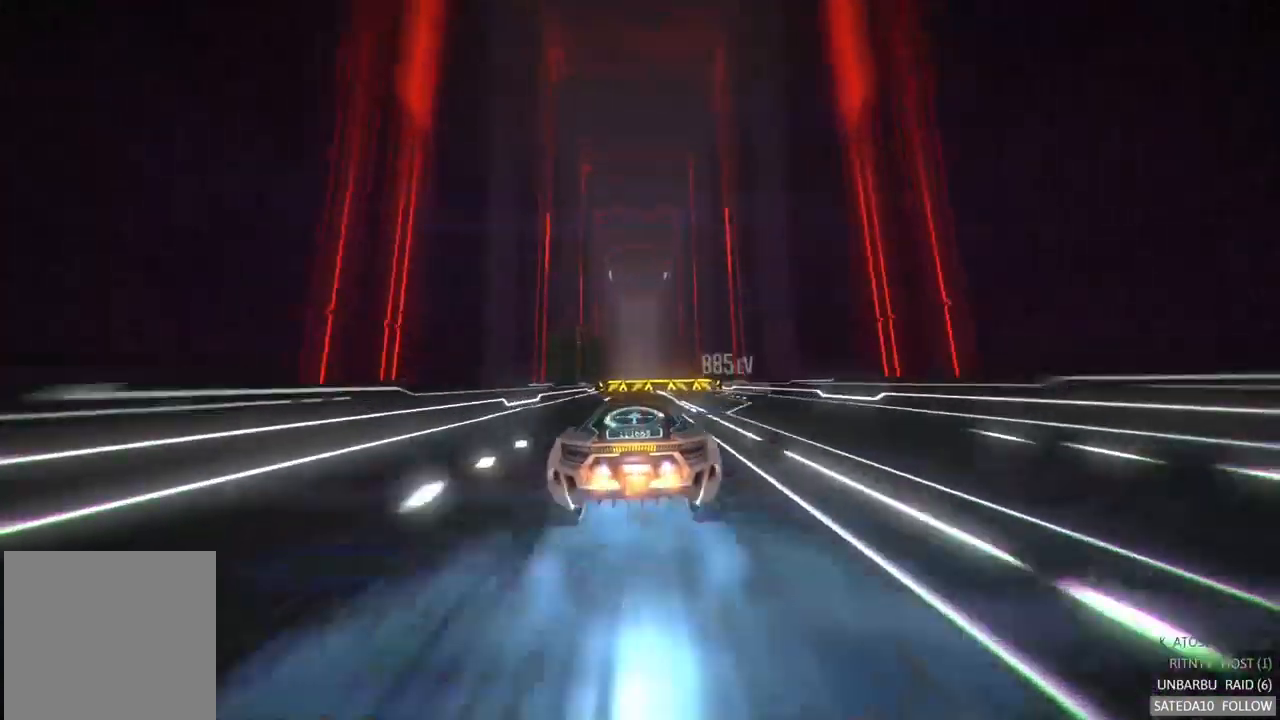
{"buttons": [], "left_stick": "center", "right_stick": "center", "events": [[100, "X", "up"]]}
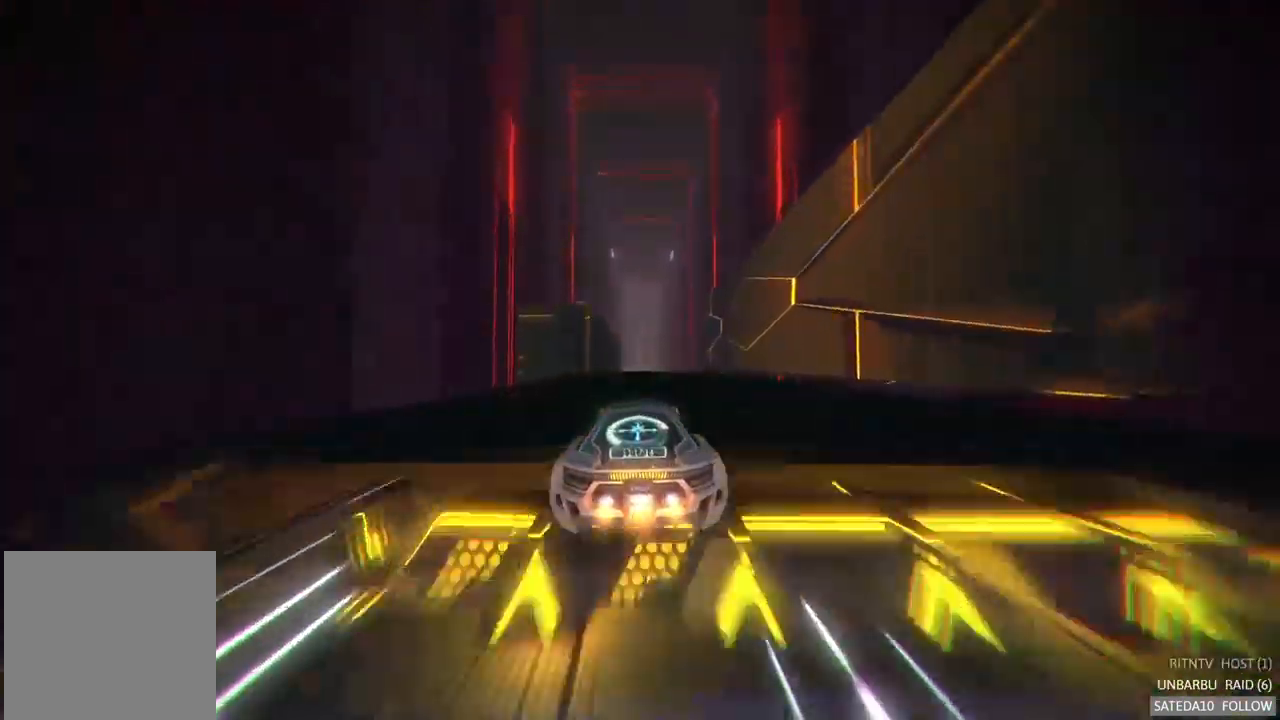
{"buttons": [], "left_stick": "center", "right_stick": "center", "events": []}
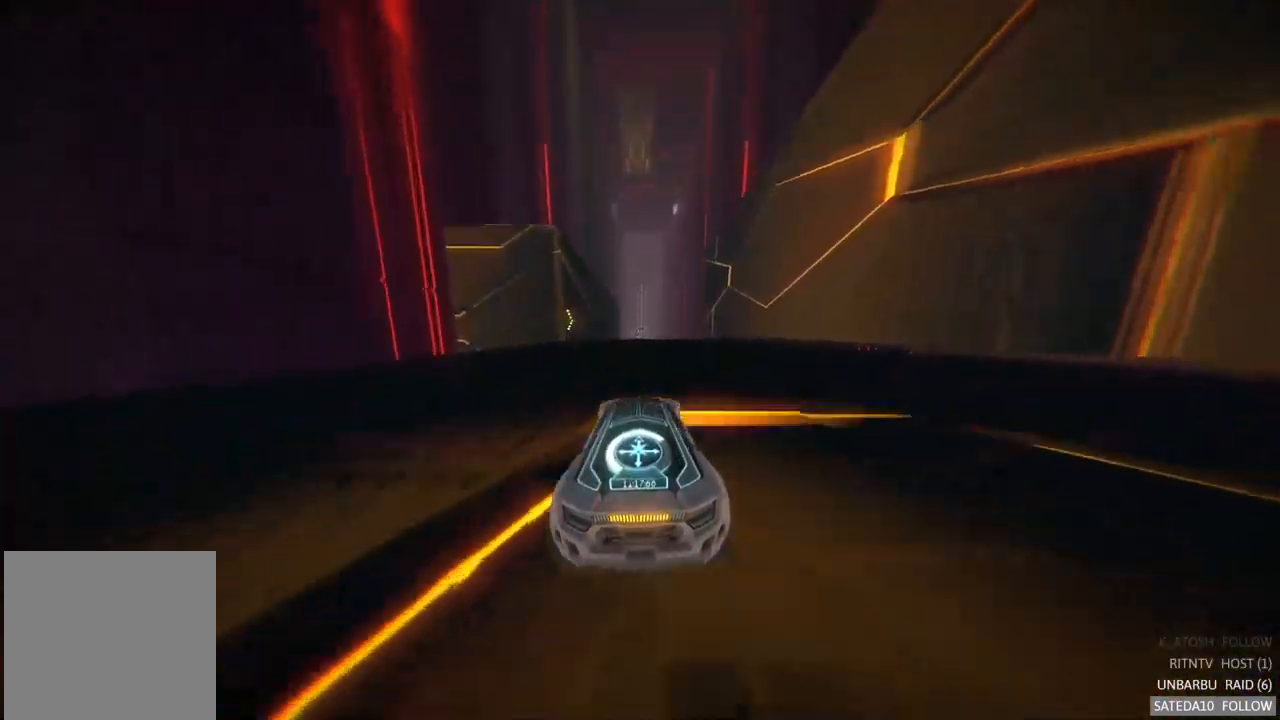
{"buttons": [], "left_stick": "left", "right_stick": "center", "events": [[483, "left_stick", "left"]]}
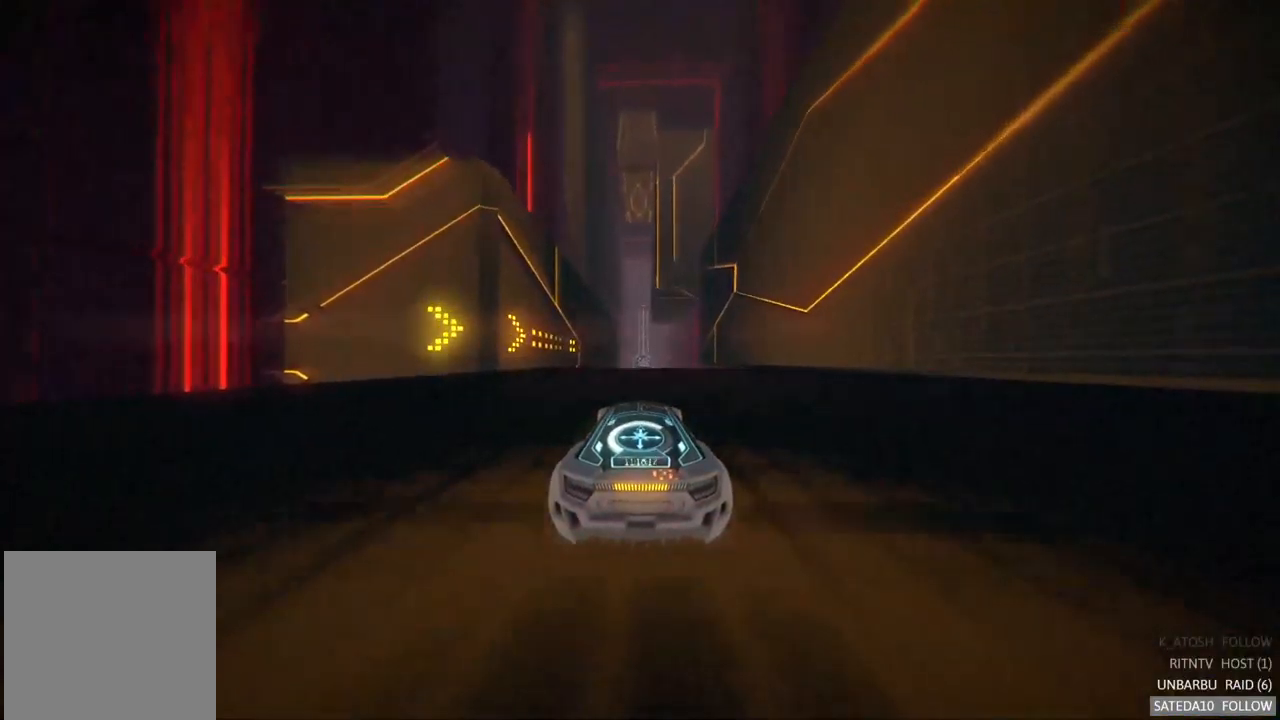
{"buttons": [], "left_stick": "center", "right_stick": "center", "events": [[67, "left_stick", "center"], [367, "left_stick", "right"], [450, "left_stick", "center"]]}
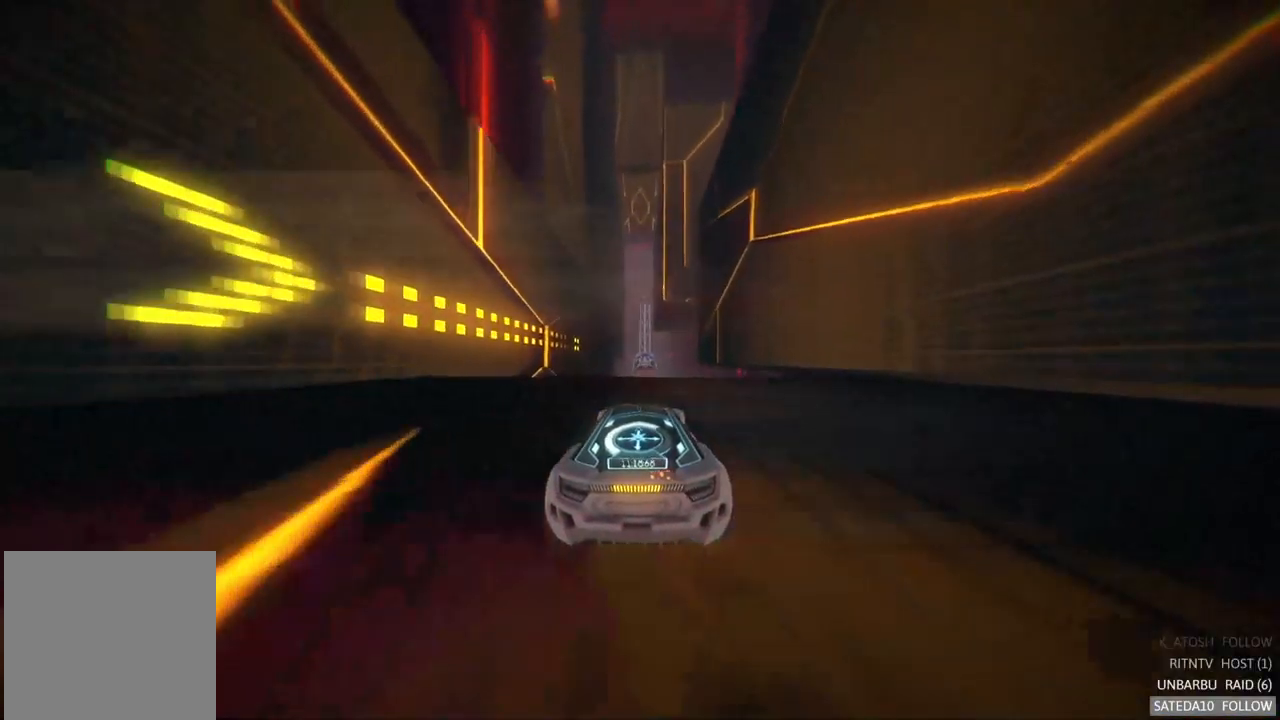
{"buttons": [], "left_stick": "down", "right_stick": "center", "events": [[383, "X", "down"], [400, "left_stick", "down"], [500, "X", "up"]]}
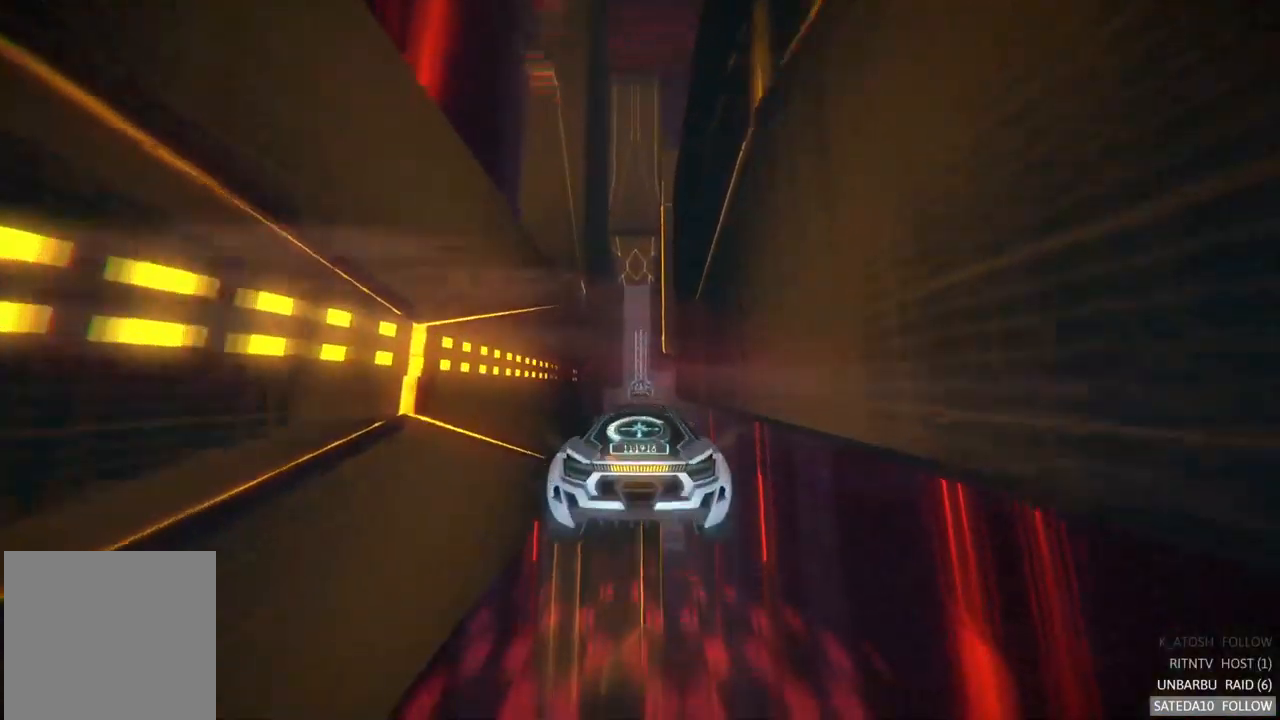
{"buttons": ["X"], "left_stick": "right", "right_stick": "center", "events": [[83, "left_stick", "center"], [317, "X", "down"], [367, "left_stick", "right"]]}
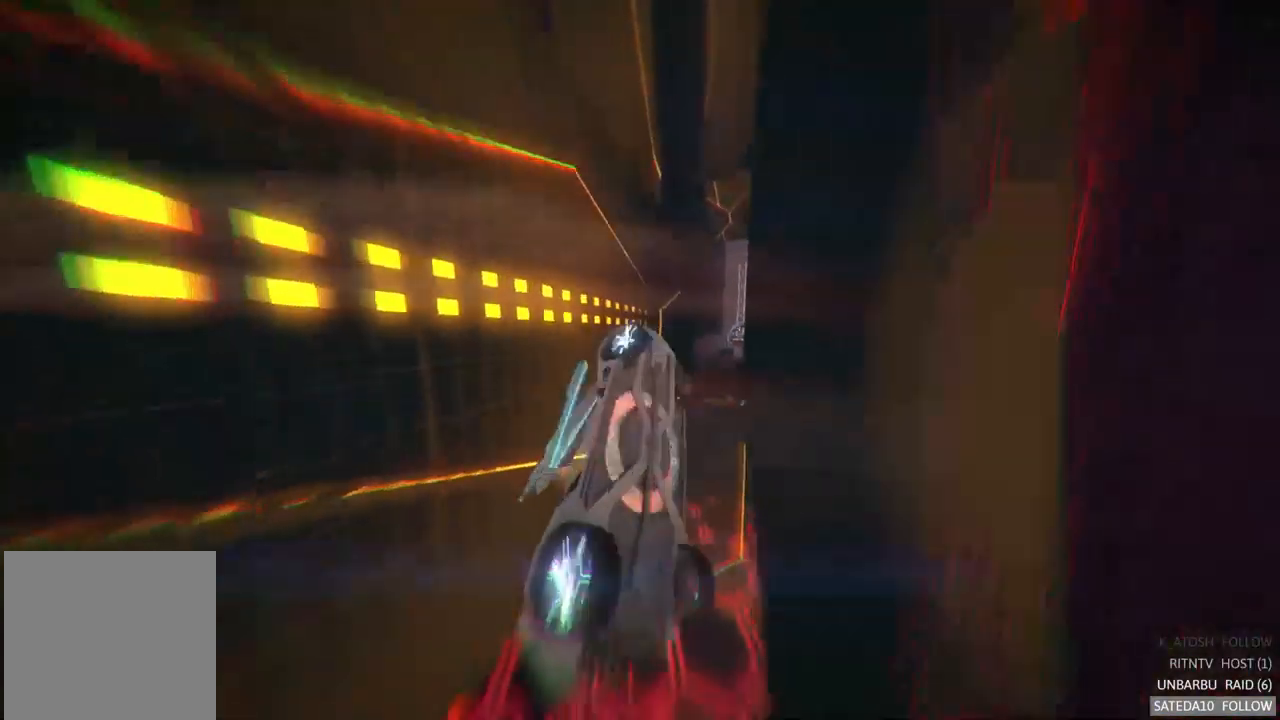
{"buttons": [], "left_stick": "down", "right_stick": "center", "events": [[50, "X", "up"], [67, "left_stick", "down-right"], [300, "left_stick", "center"], [467, "left_stick", "down"]]}
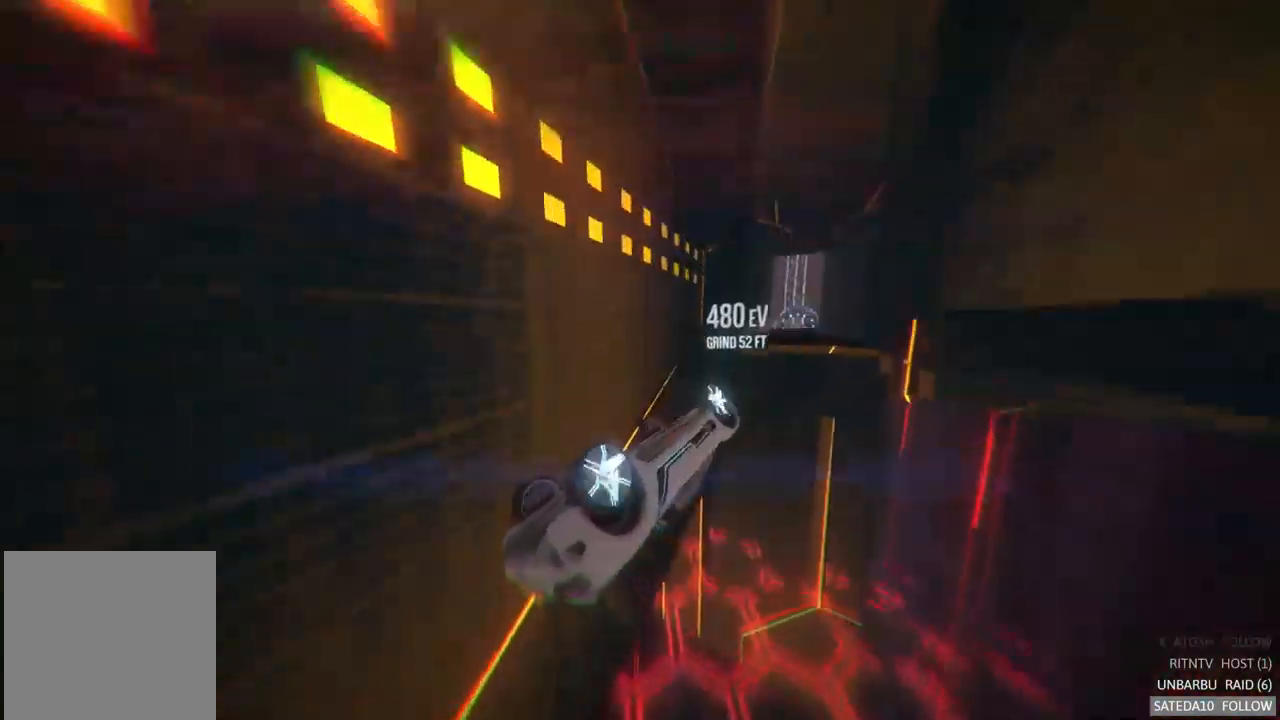
{"buttons": [], "left_stick": "down-left", "right_stick": "center", "events": [[17, "left_stick", "down-left"]]}
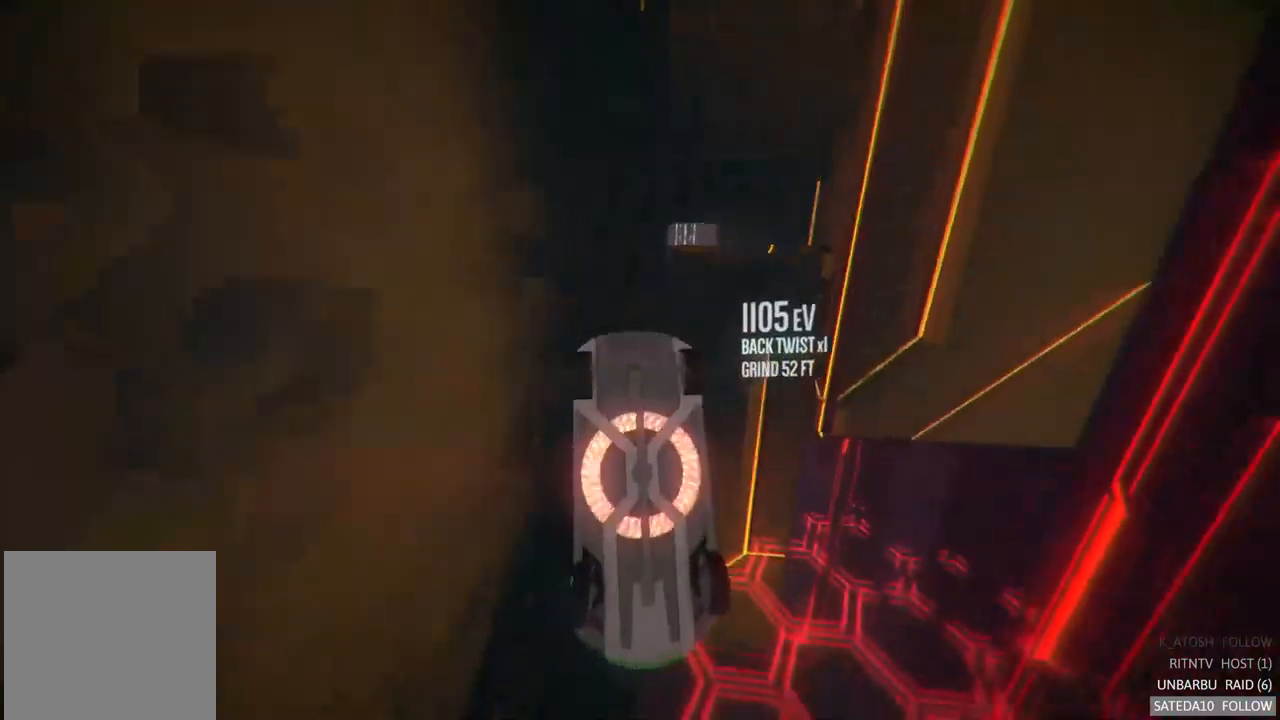
{"buttons": [], "left_stick": "center", "right_stick": "center", "events": [[484, "left_stick", "center"]]}
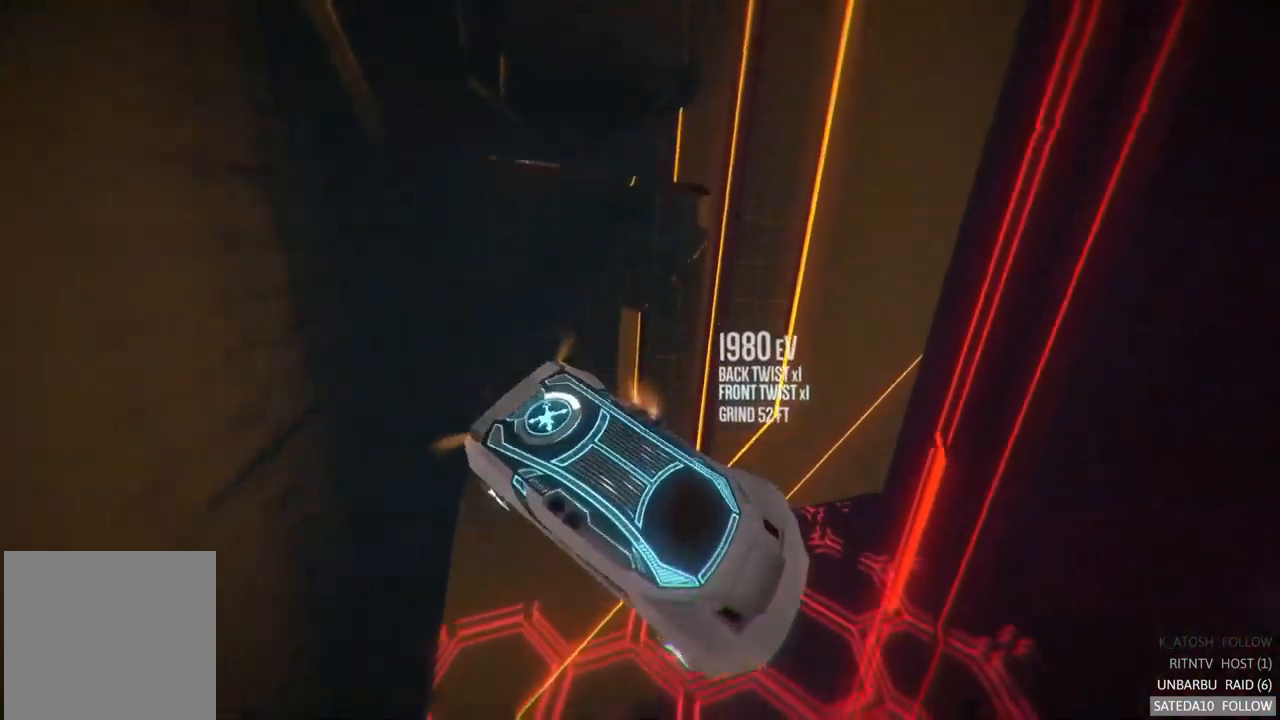
{"buttons": ["R2"], "left_stick": "center", "right_stick": "center", "events": [[150, "SELECT", "down"], [334, "R2", "down"], [367, "SELECT", "up"]]}
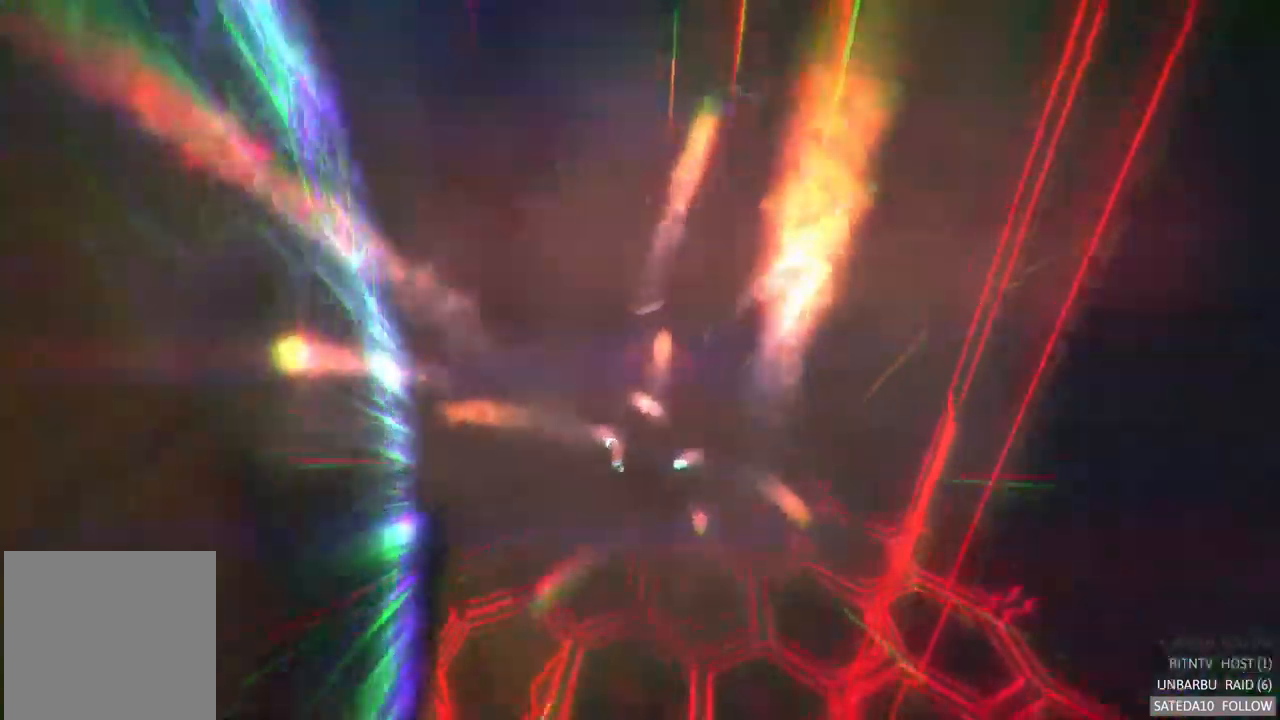
{"buttons": [], "left_stick": "center", "right_stick": "center", "events": [[34, "R2", "up"]]}
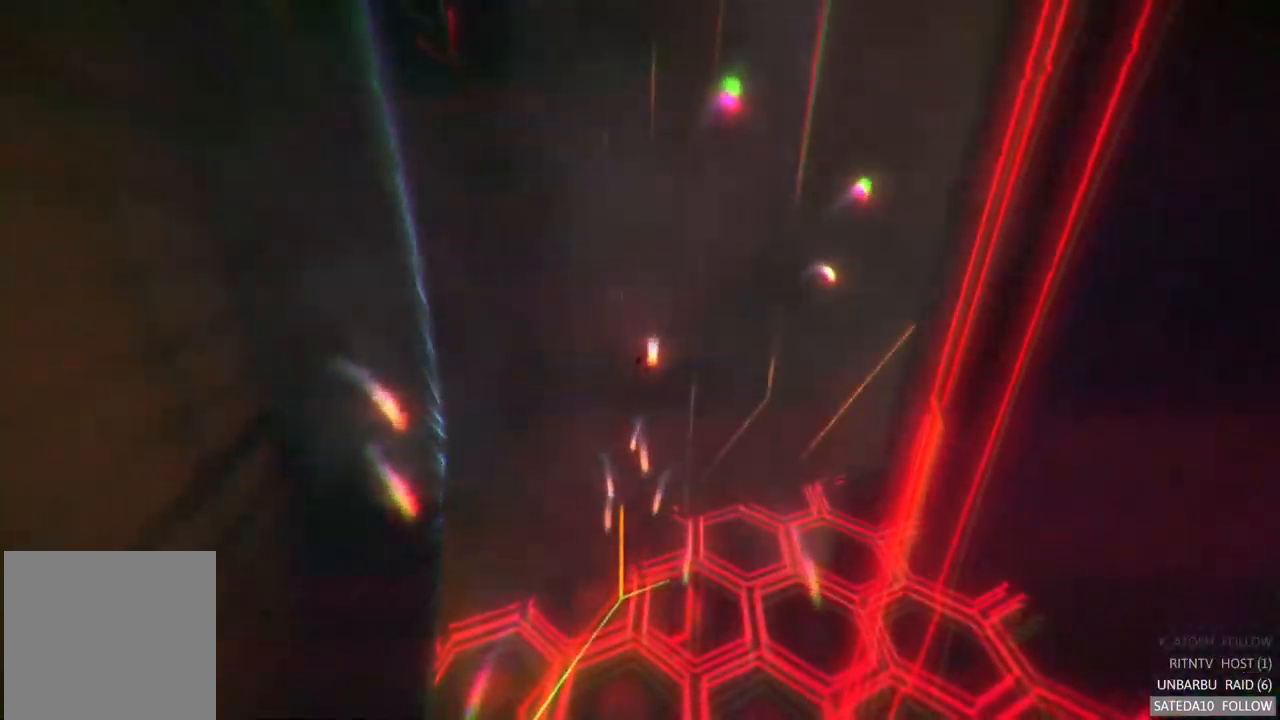
{"buttons": [], "left_stick": "center", "right_stick": "center", "events": []}
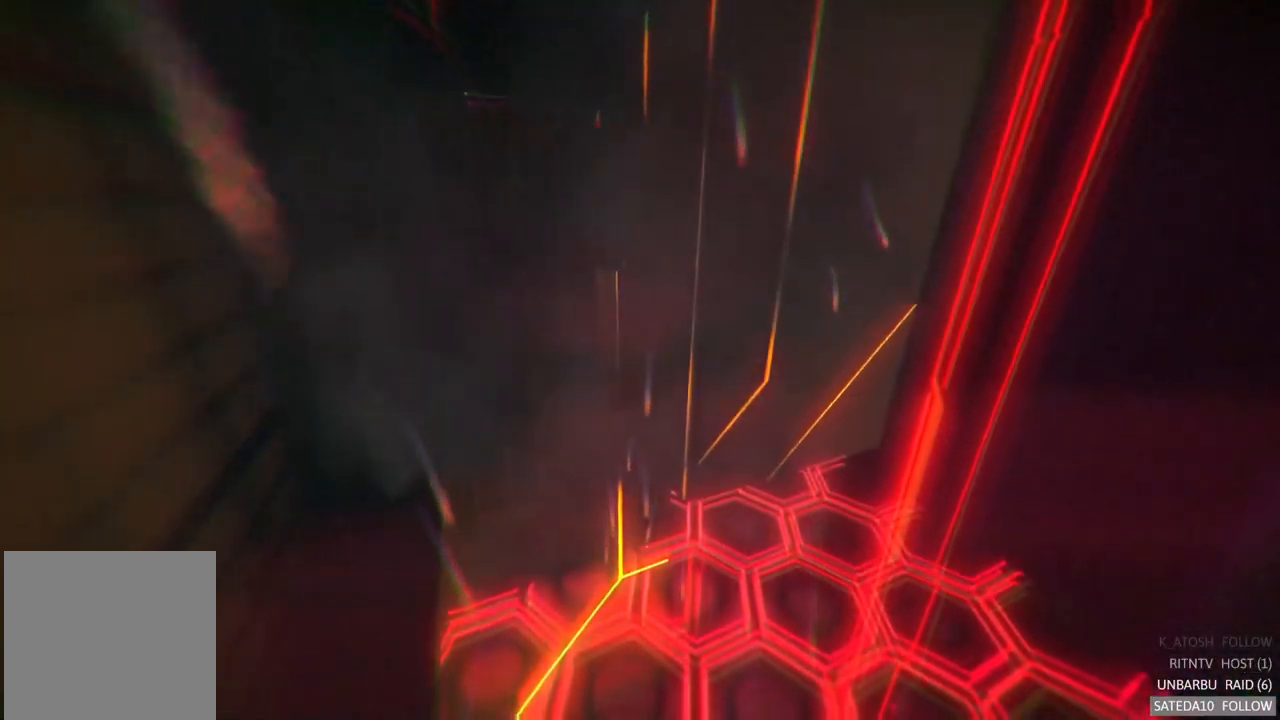
{"buttons": [], "left_stick": "center", "right_stick": "center", "events": []}
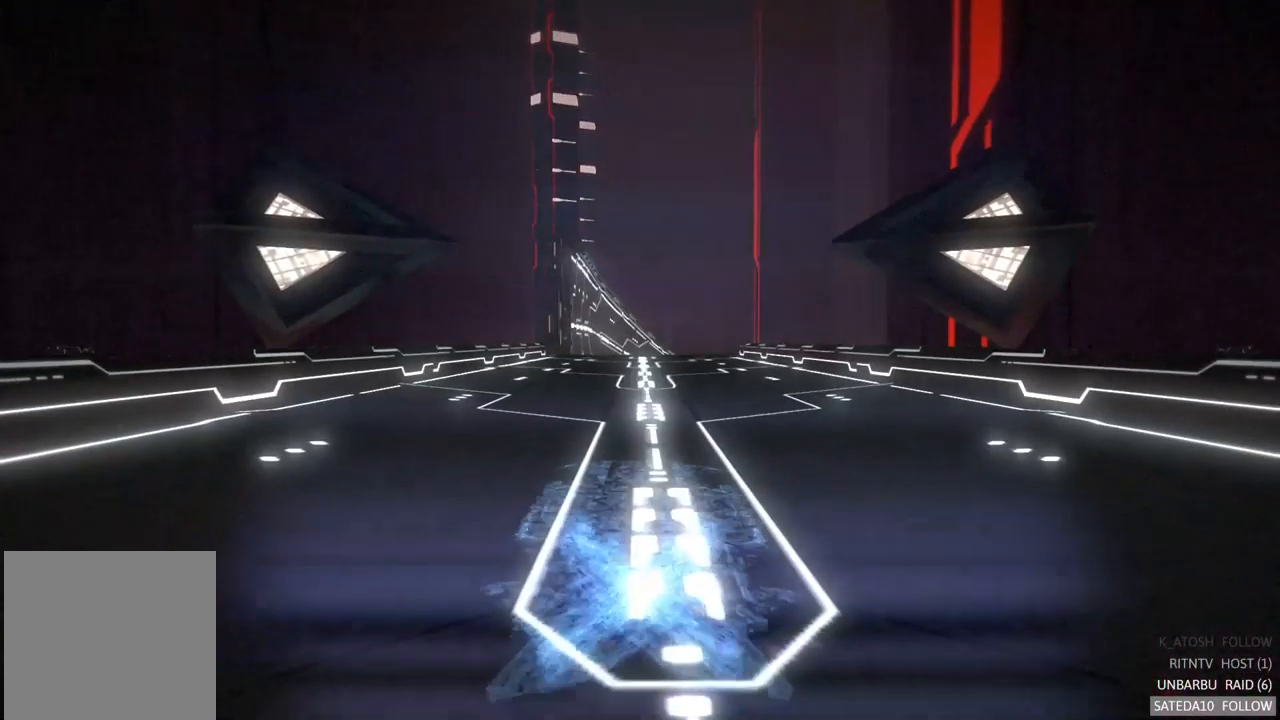
{"buttons": [], "left_stick": "center", "right_stick": "center", "events": []}
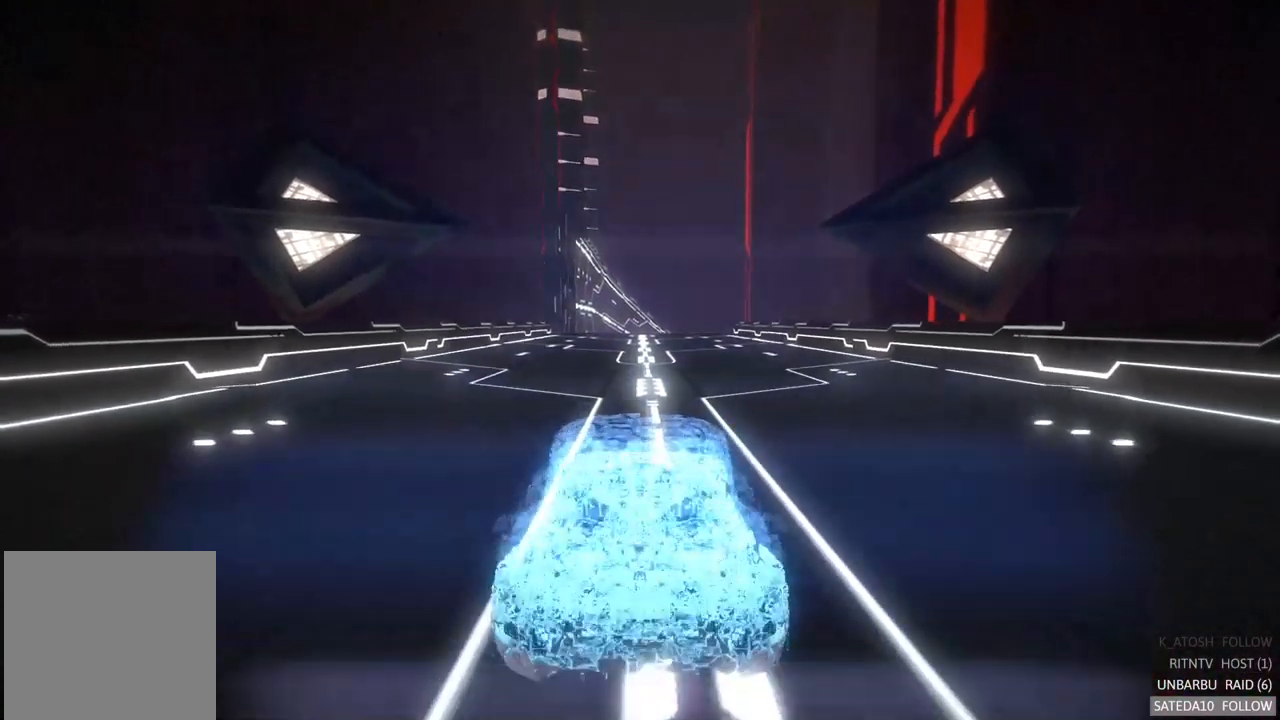
{"buttons": [], "left_stick": "center", "right_stick": "center", "events": []}
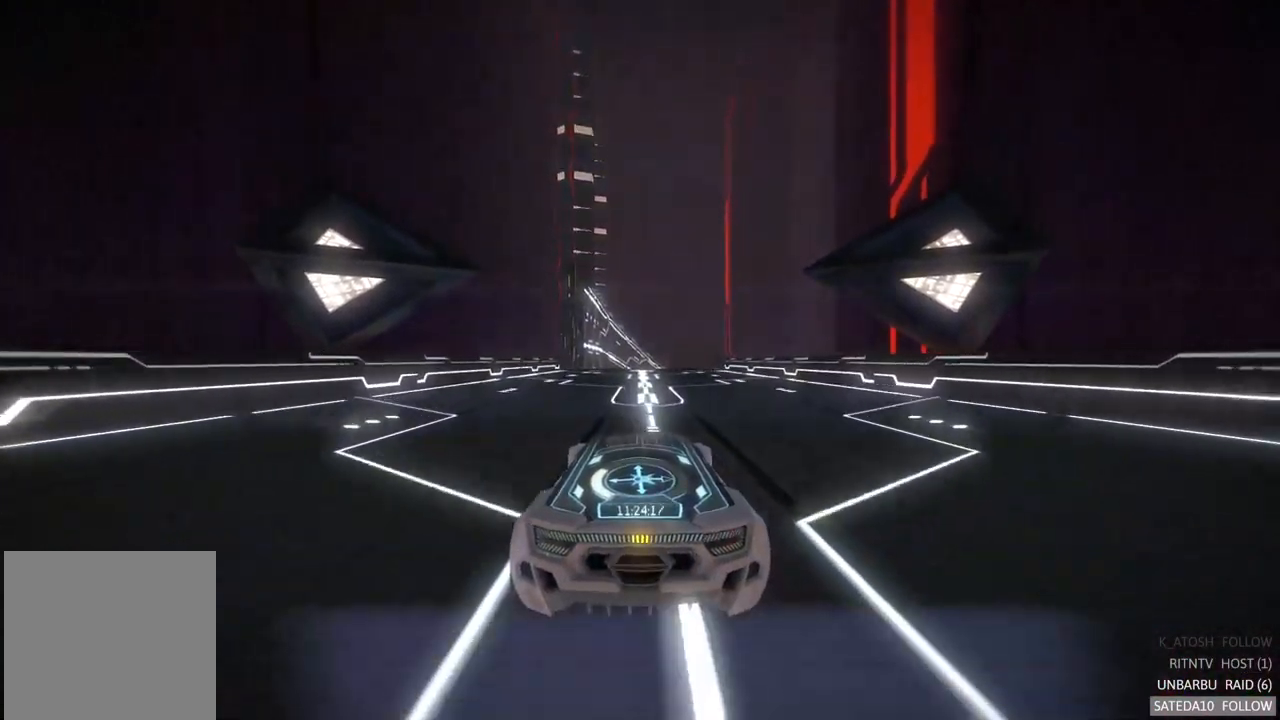
{"buttons": [], "left_stick": "left", "right_stick": "center", "events": [[400, "left_stick", "left"]]}